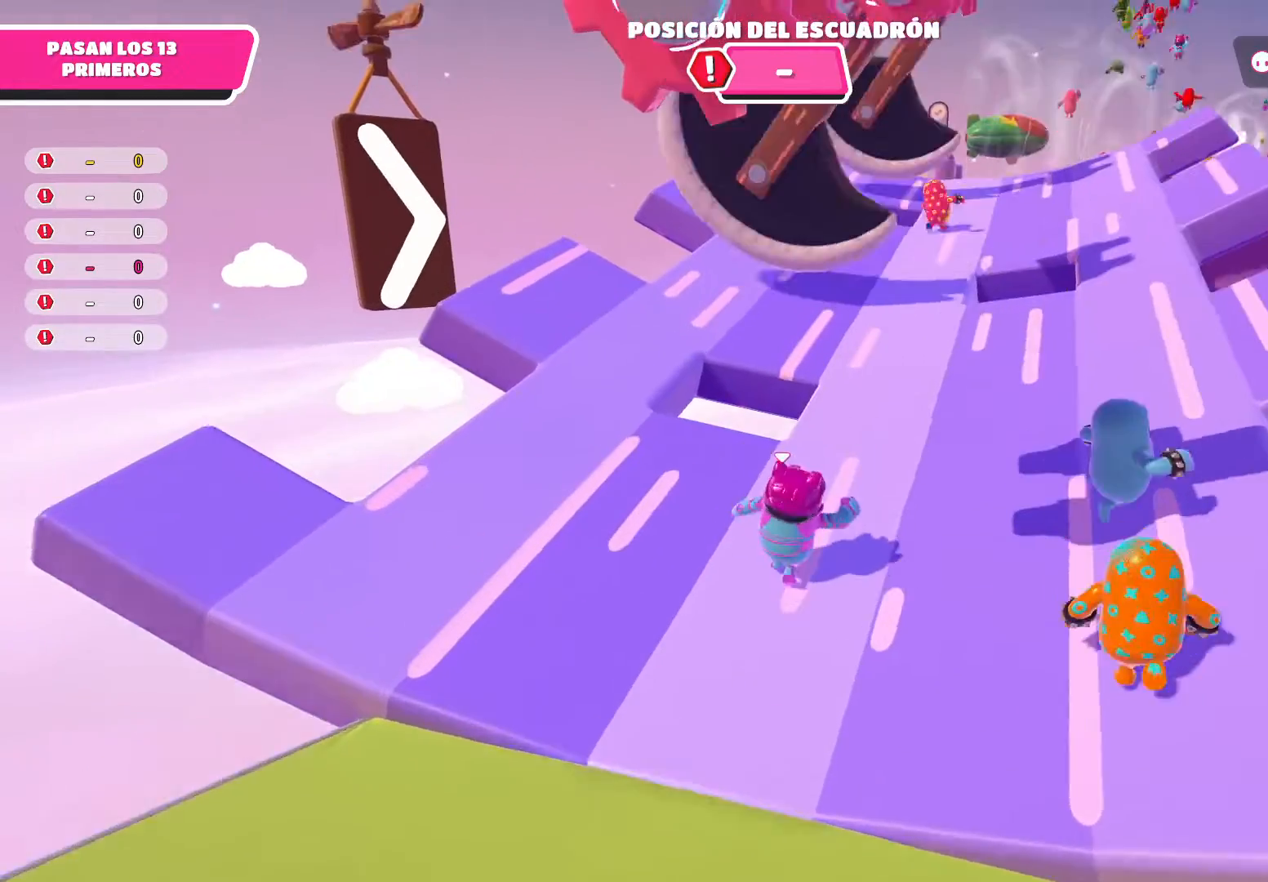
Gameplay with a controller (Xbox layout); each line is a JSON object with the inputs held at the frame after it. "events" lists button and stick changes between this image and that frame as [ms after this image, input, new state], when the widget could be followed in between.
{"buttons": [], "left_stick": "up", "right_stick": "center", "events": []}
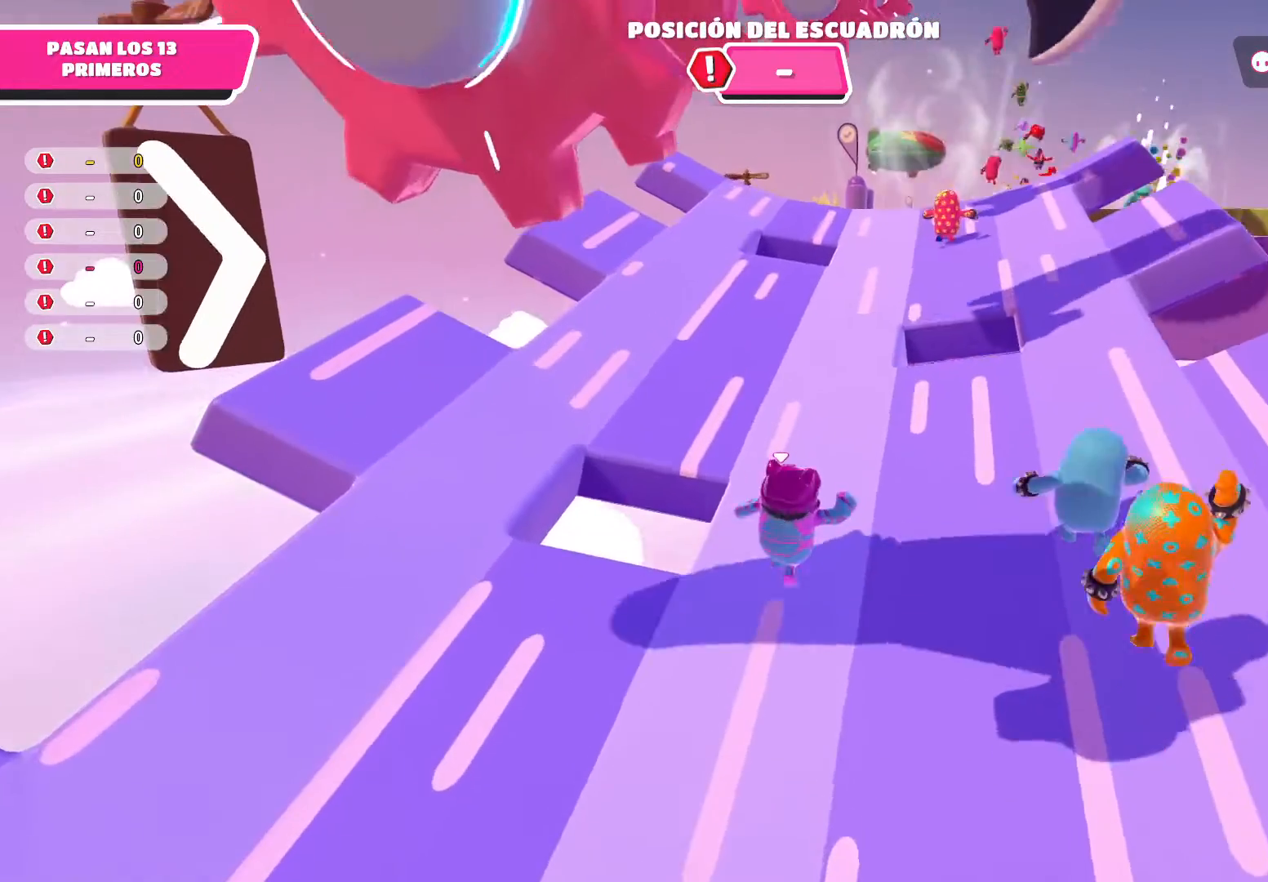
{"buttons": [], "left_stick": "center", "right_stick": "center", "events": [[100, "left_stick", "up-left"], [267, "left_stick", "center"]]}
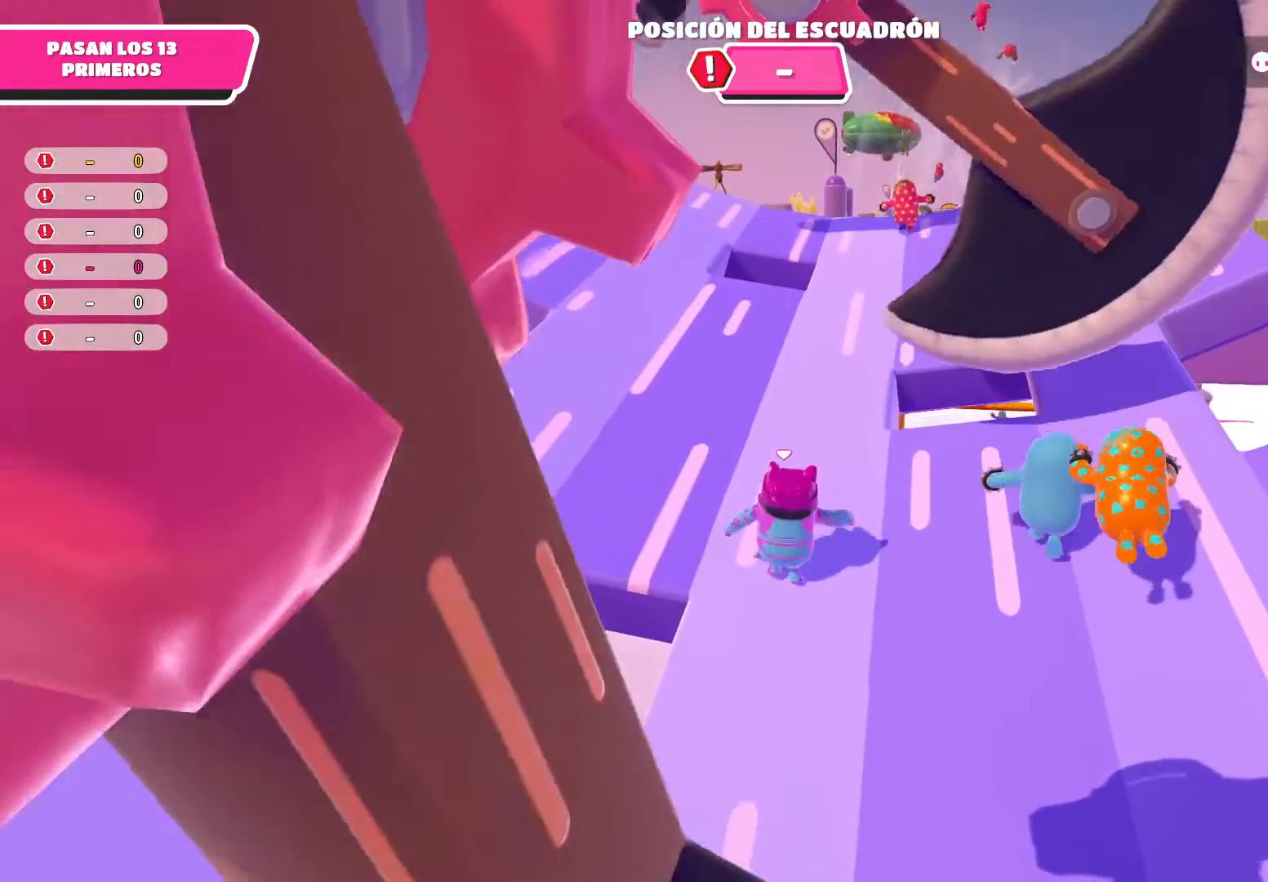
{"buttons": [], "left_stick": "up", "right_stick": "center", "events": [[367, "left_stick", "up"]]}
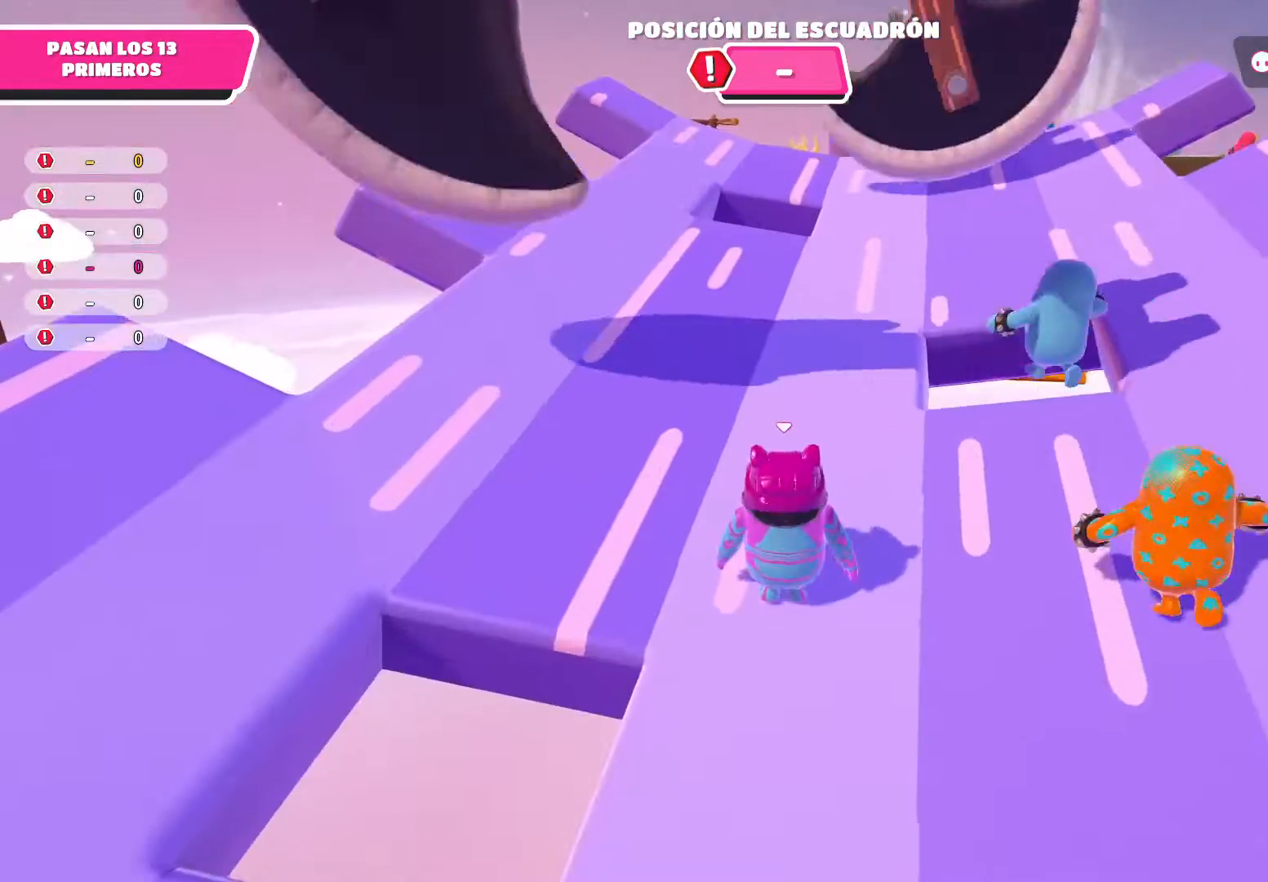
{"buttons": [], "left_stick": "center", "right_stick": "center", "events": [[133, "left_stick", "center"]]}
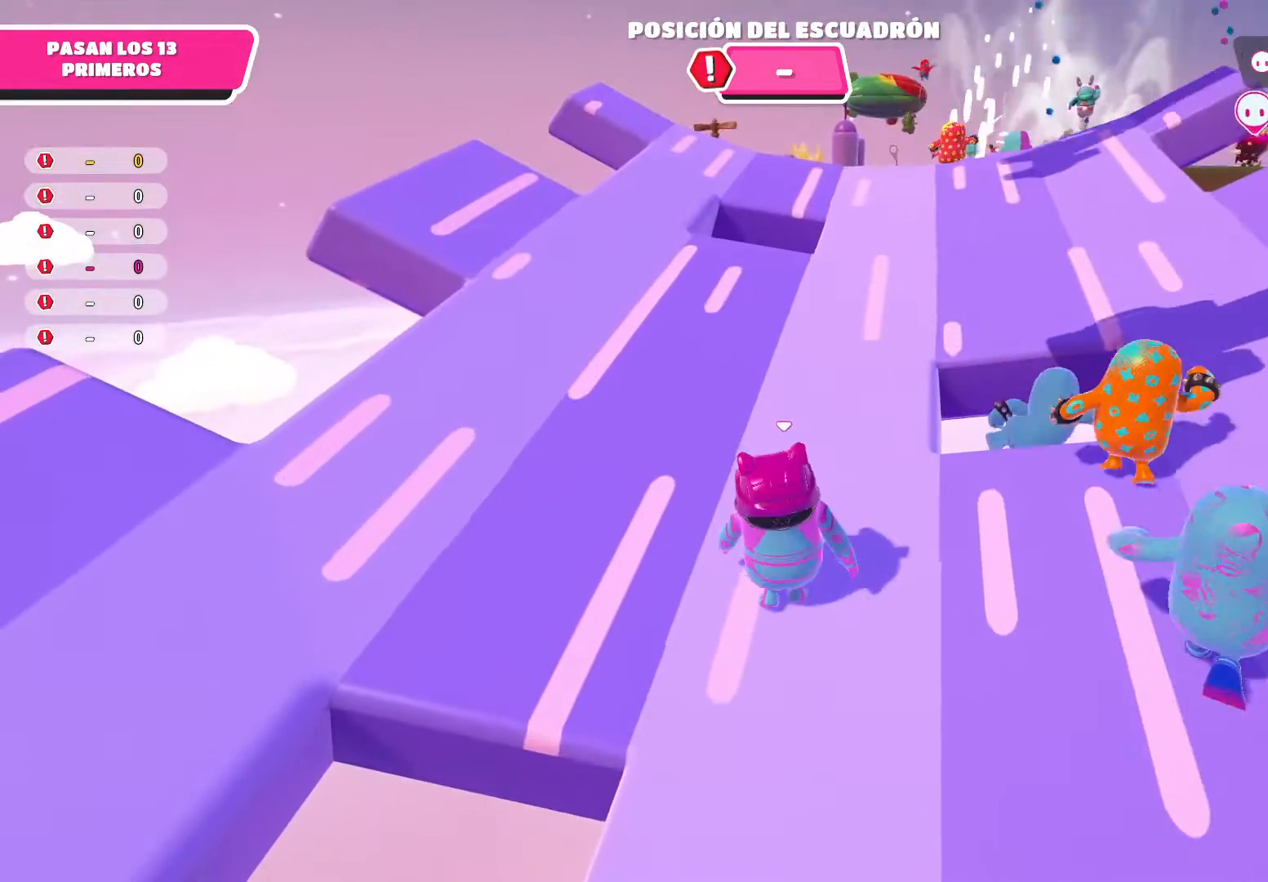
{"buttons": [], "left_stick": "up", "right_stick": "center", "events": [[234, "left_stick", "up"]]}
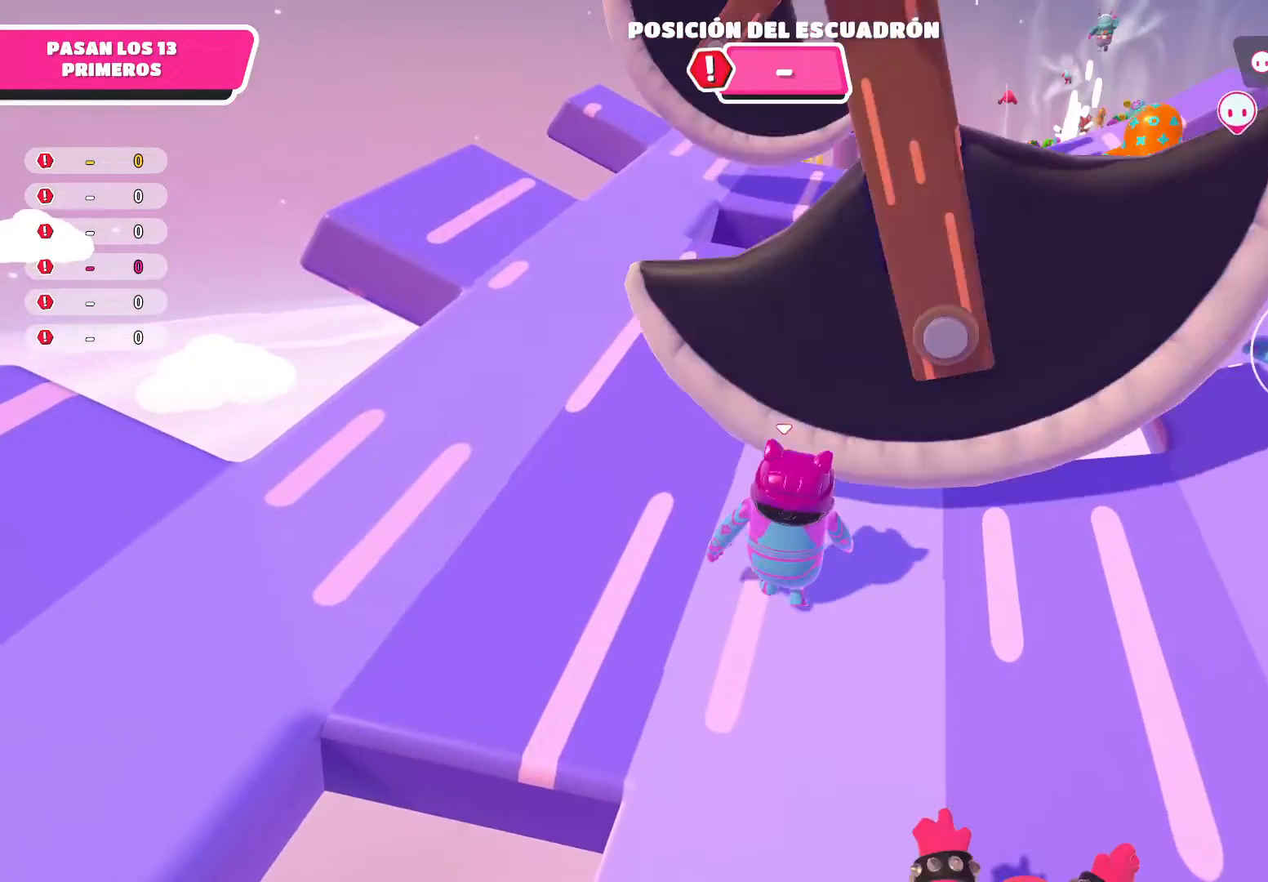
{"buttons": [], "left_stick": "up", "right_stick": "center", "events": []}
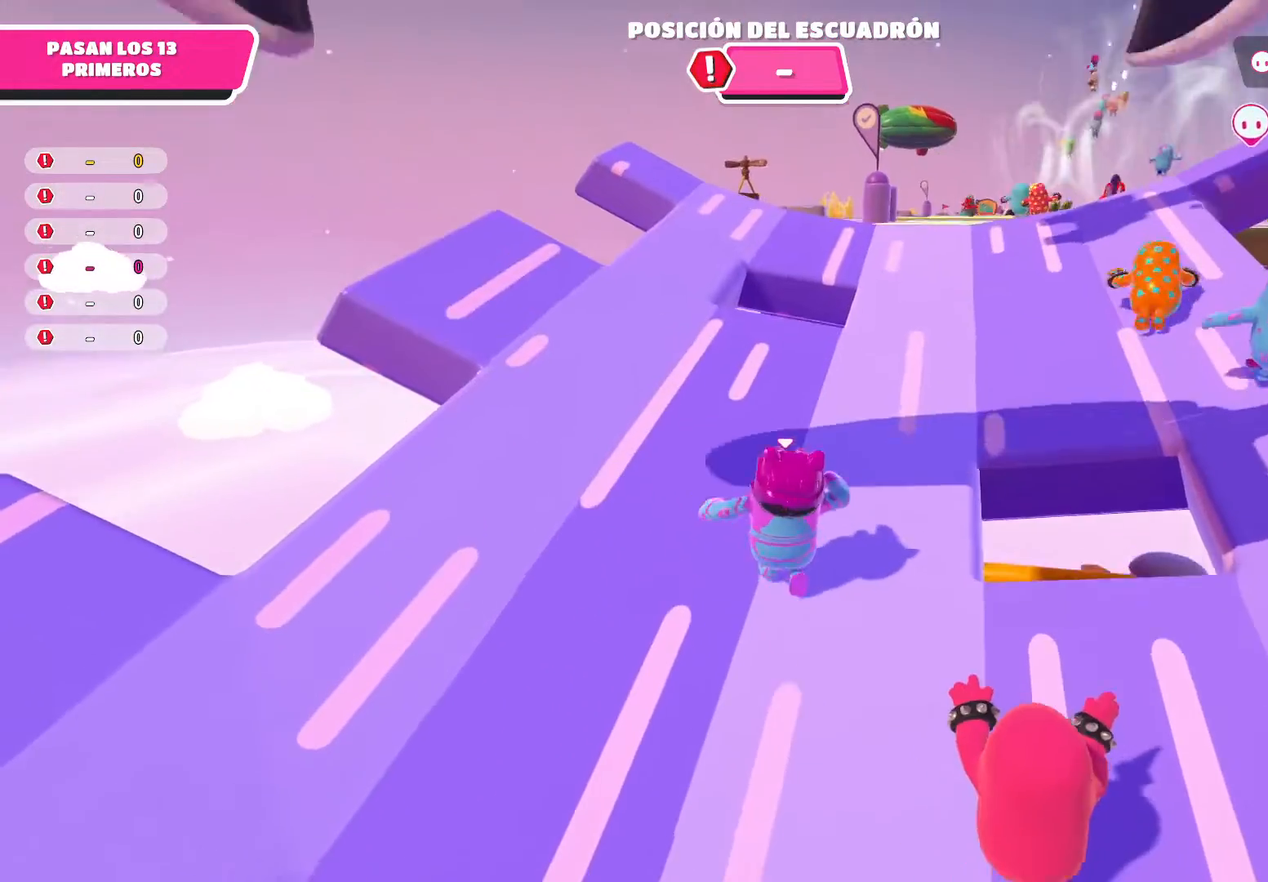
{"buttons": [], "left_stick": "up-right", "right_stick": "center", "events": [[301, "left_stick", "up-right"]]}
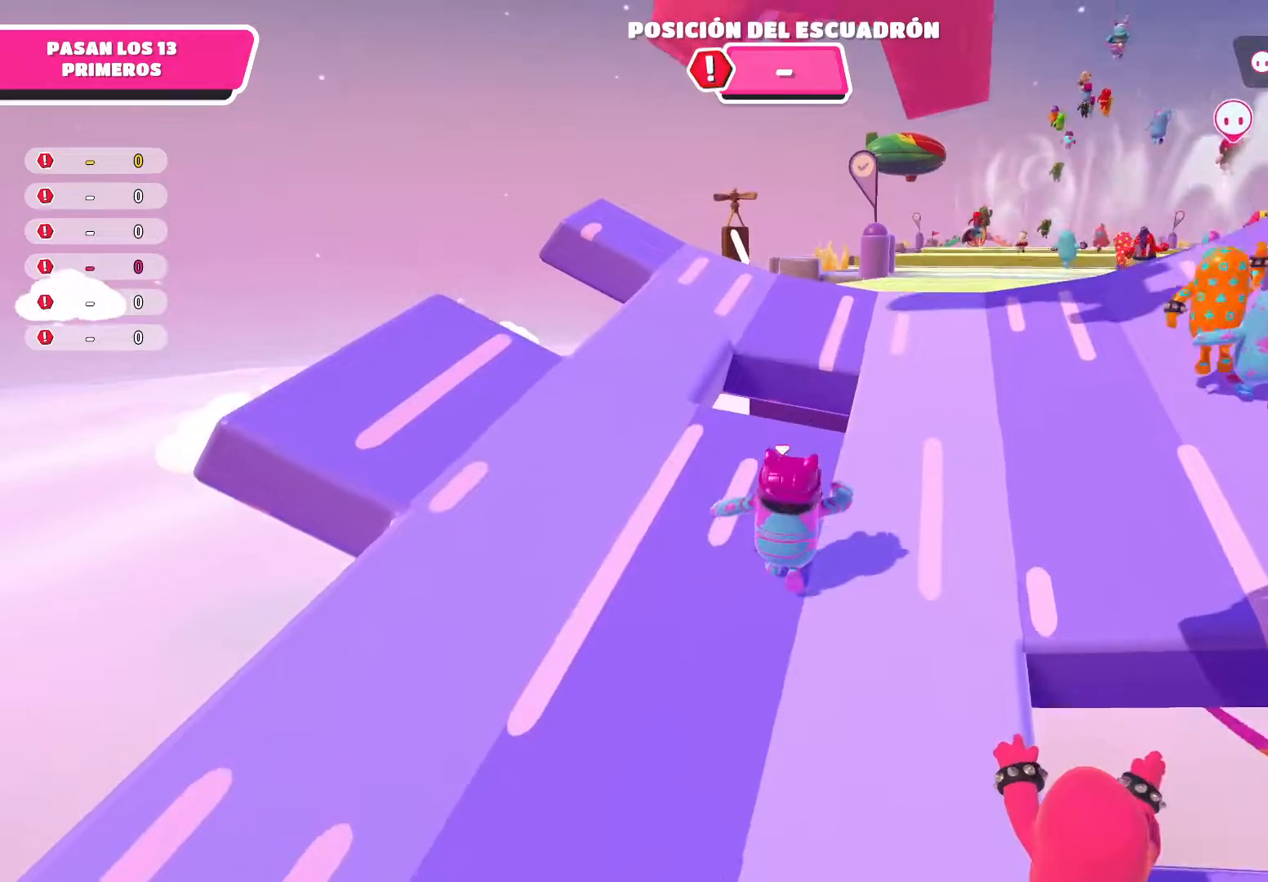
{"buttons": [], "left_stick": "center", "right_stick": "center", "events": [[33, "left_stick", "center"]]}
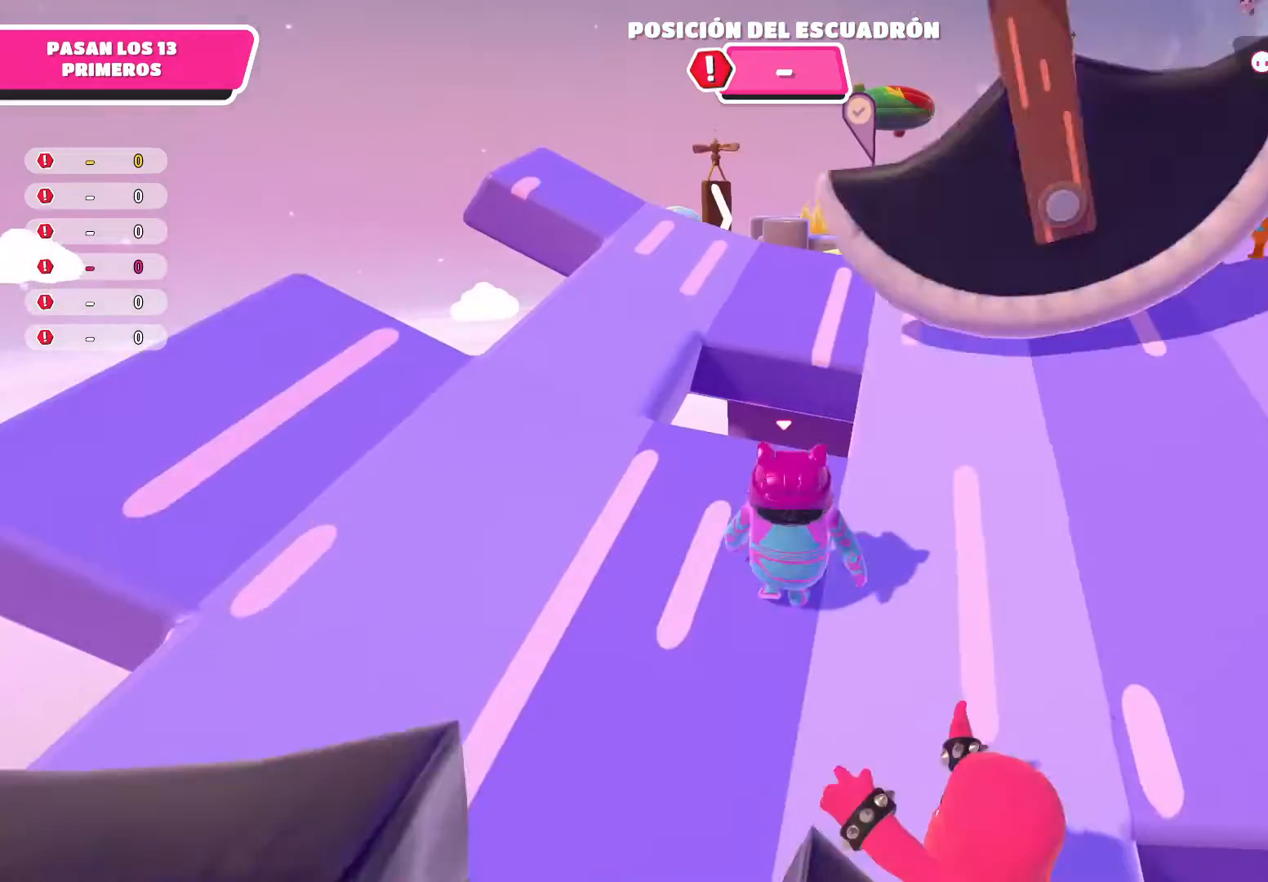
{"buttons": [], "left_stick": "center", "right_stick": "center", "events": []}
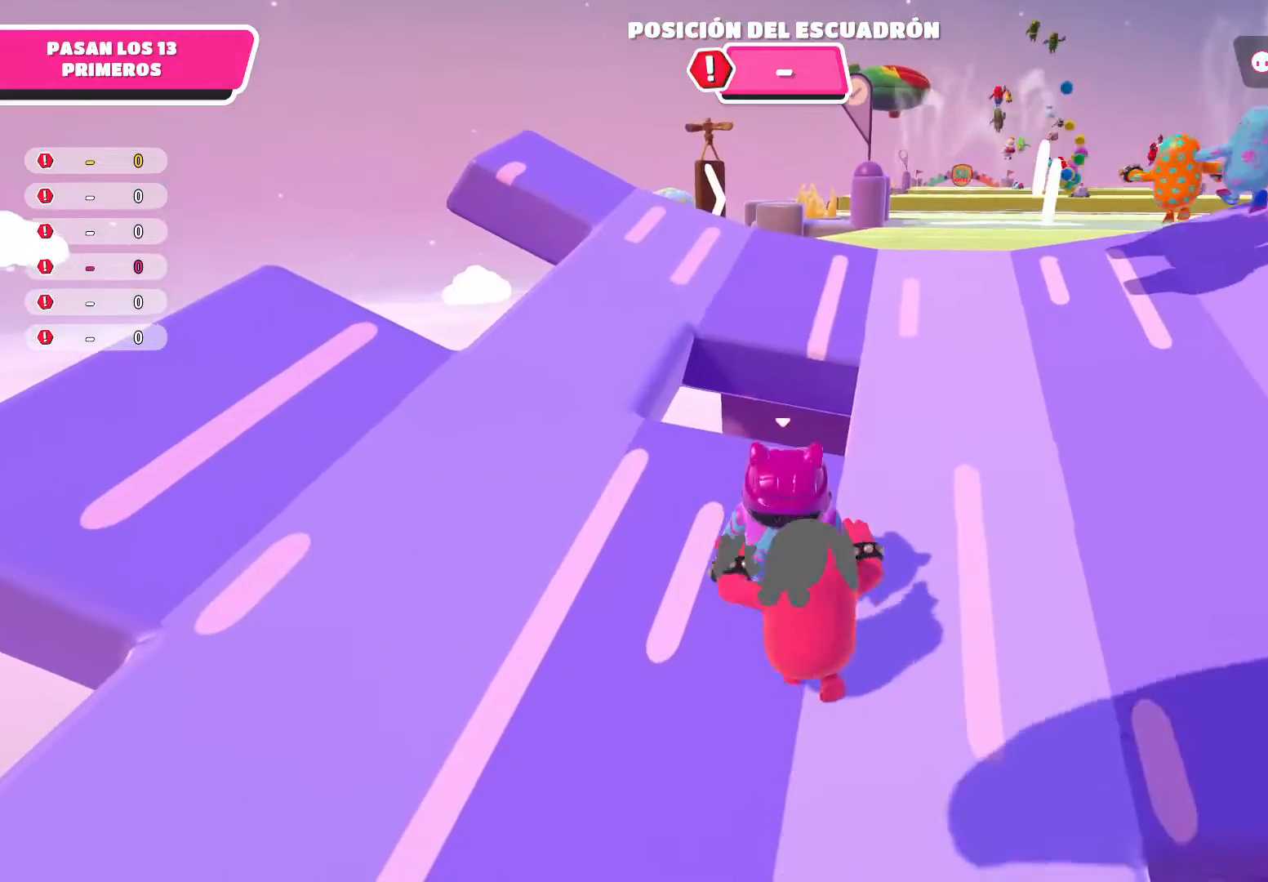
{"buttons": [], "left_stick": "right", "right_stick": "center", "events": [[267, "left_stick", "right"]]}
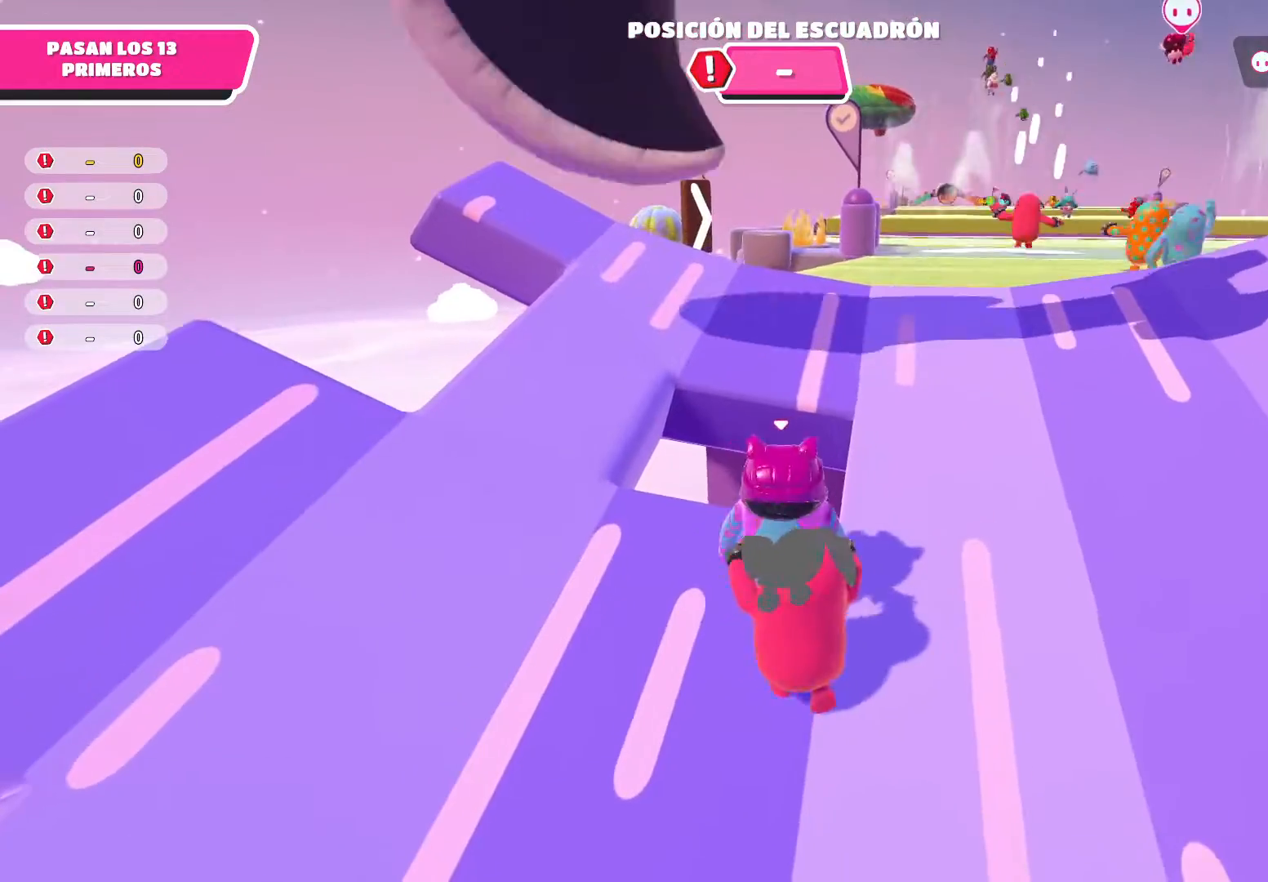
{"buttons": [], "left_stick": "right", "right_stick": "center", "events": [[134, "A", "down"], [301, "A", "up"]]}
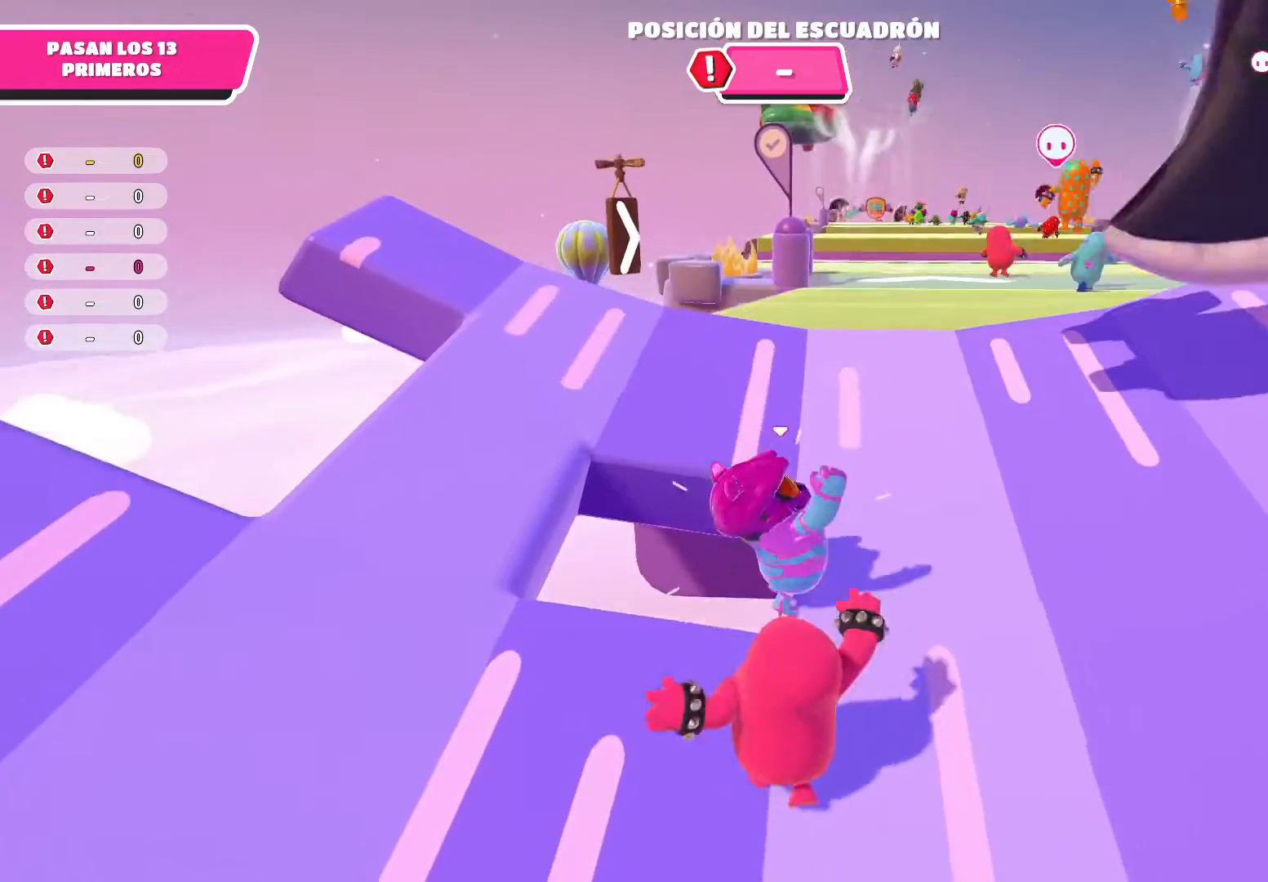
{"buttons": ["A"], "left_stick": "up-left", "right_stick": "center", "events": [[267, "A", "down"], [367, "left_stick", "up-left"]]}
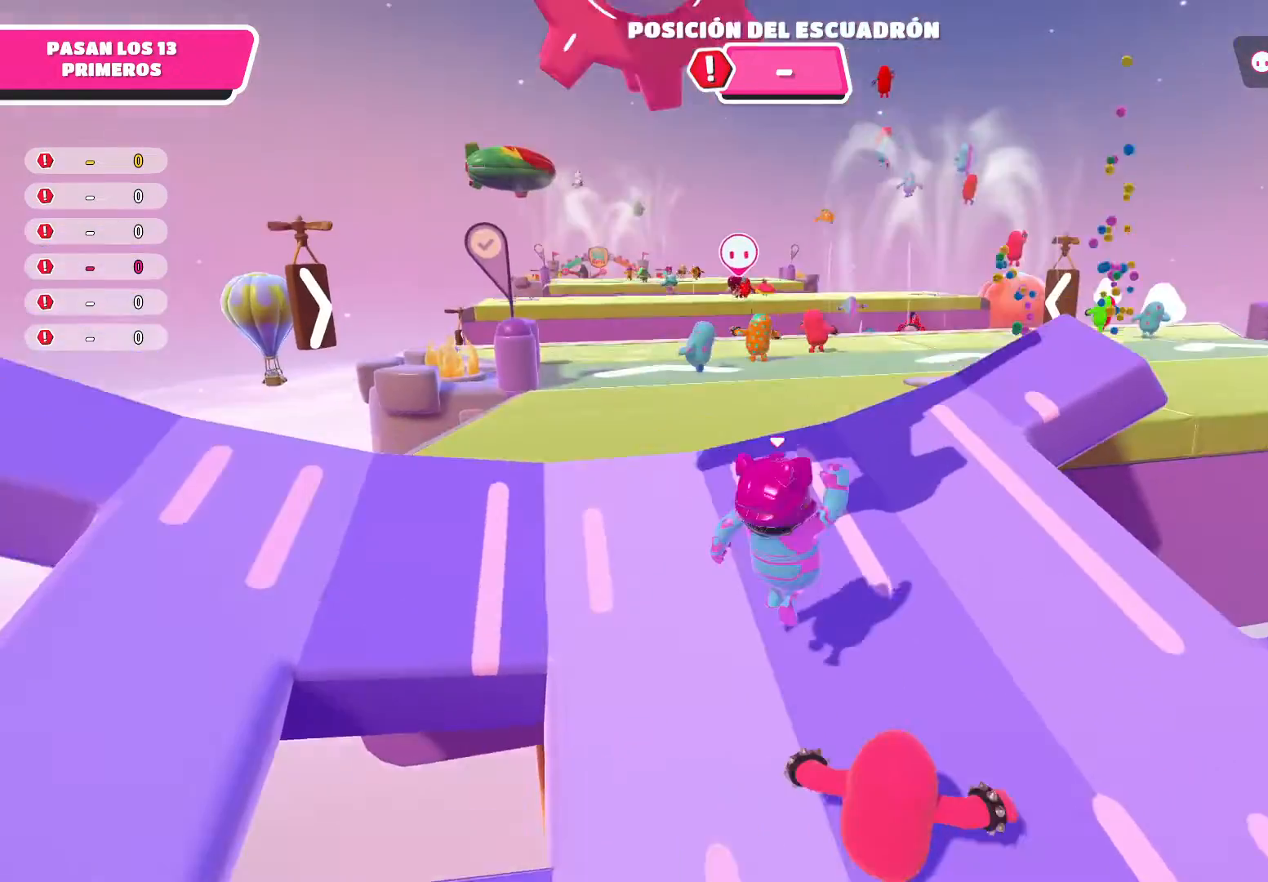
{"buttons": [], "left_stick": "up-left", "right_stick": "center", "events": [[67, "A", "up"]]}
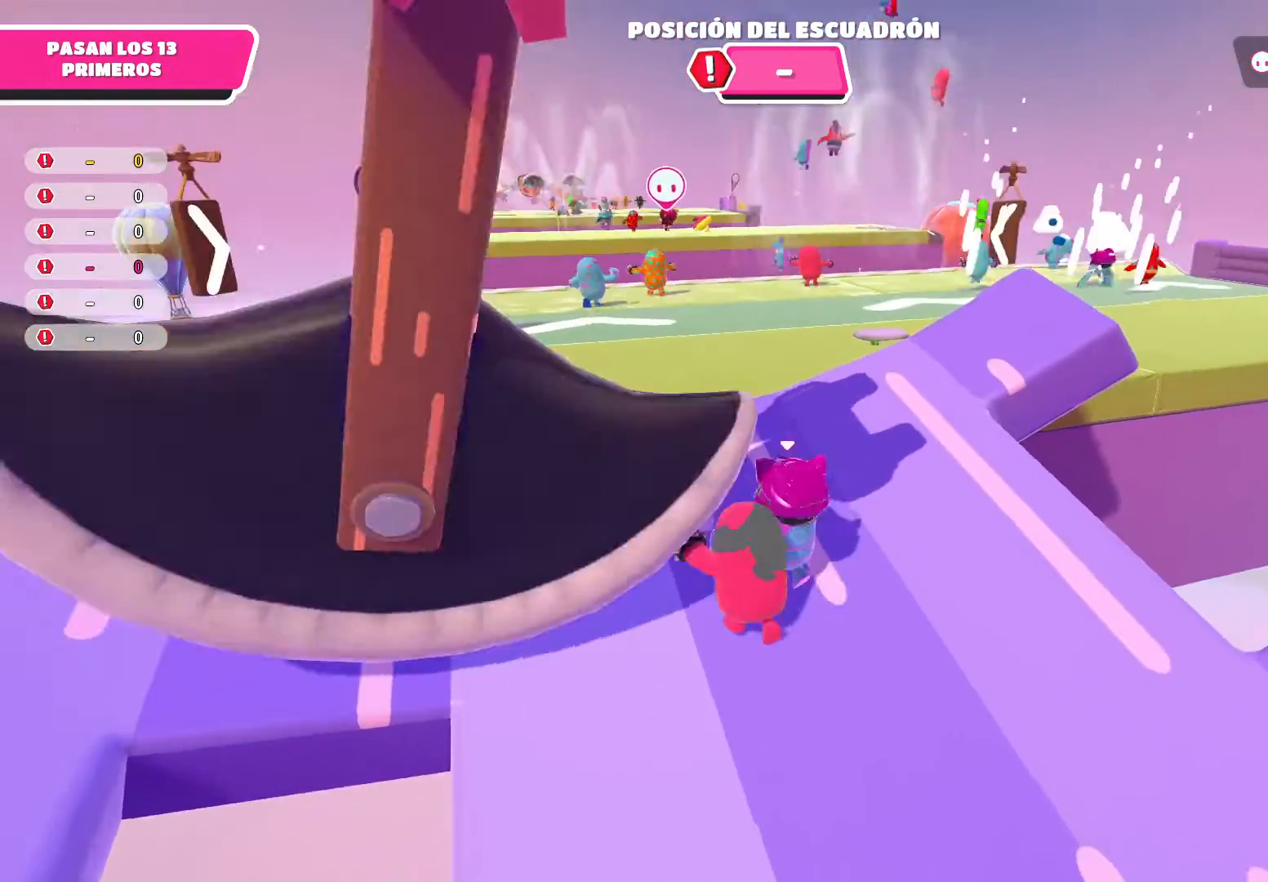
{"buttons": ["A"], "left_stick": "left", "right_stick": "center", "events": [[400, "left_stick", "left"], [500, "A", "down"]]}
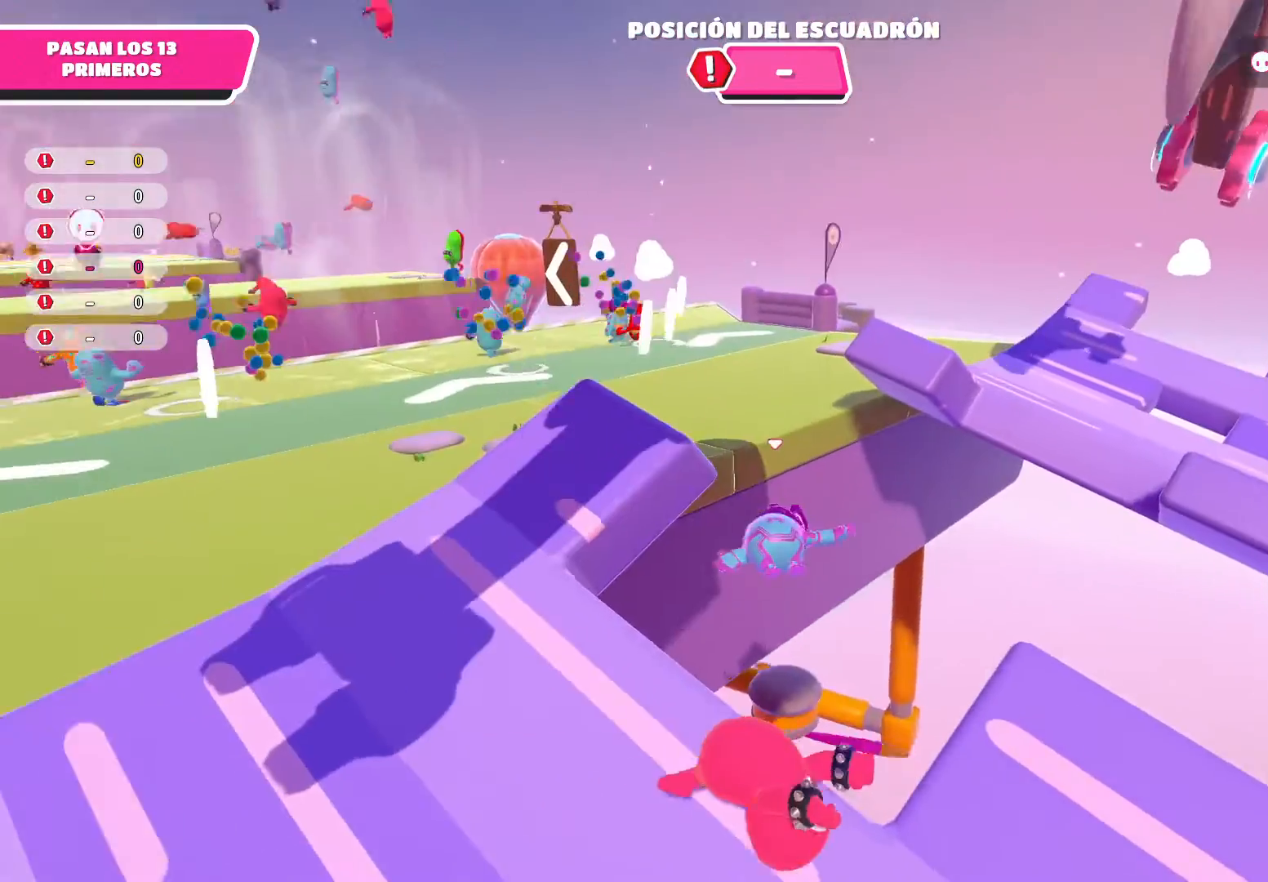
{"buttons": ["A"], "left_stick": "up-left", "right_stick": "center", "events": [[234, "A", "up"], [401, "left_stick", "up-left"], [467, "A", "down"]]}
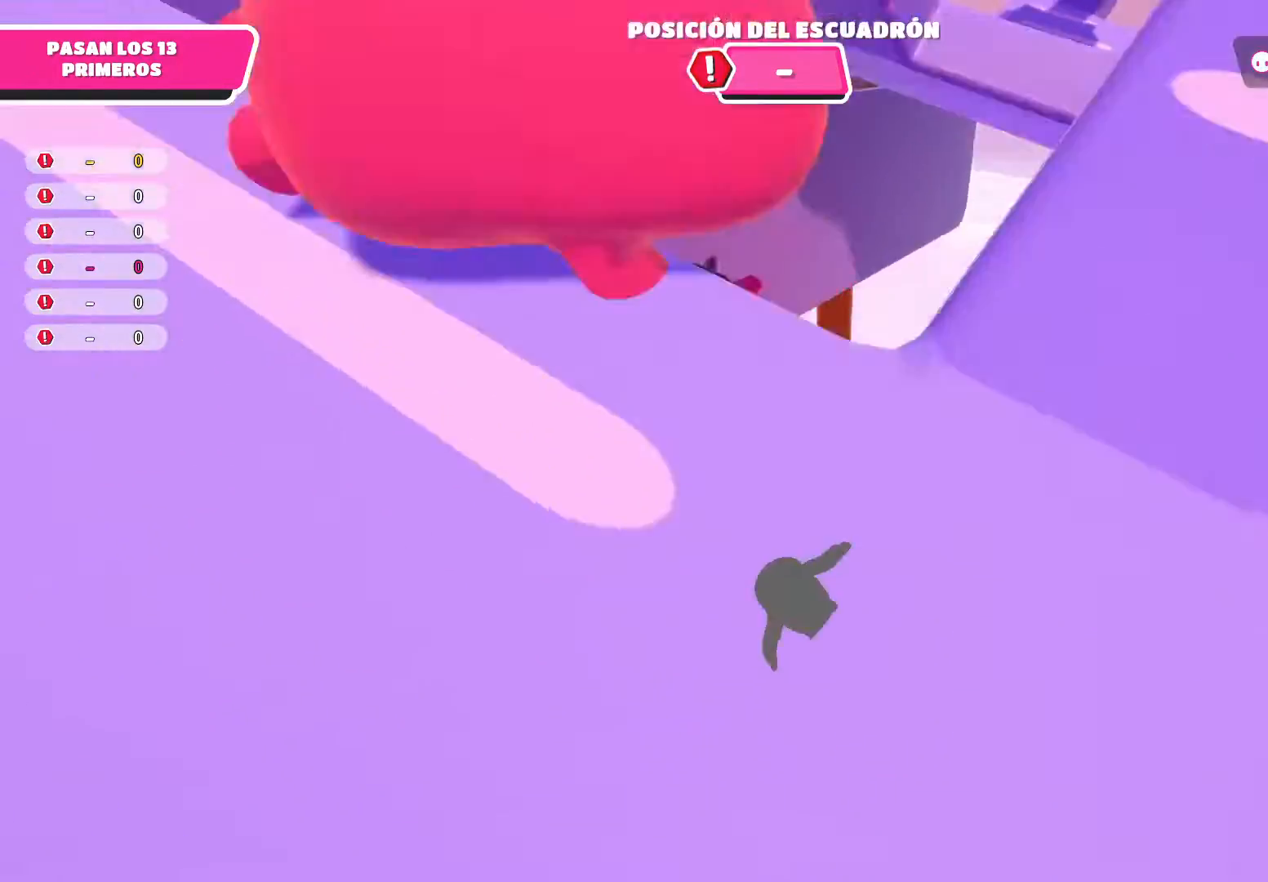
{"buttons": [], "left_stick": "up-left", "right_stick": "center", "events": [[33, "A", "up"]]}
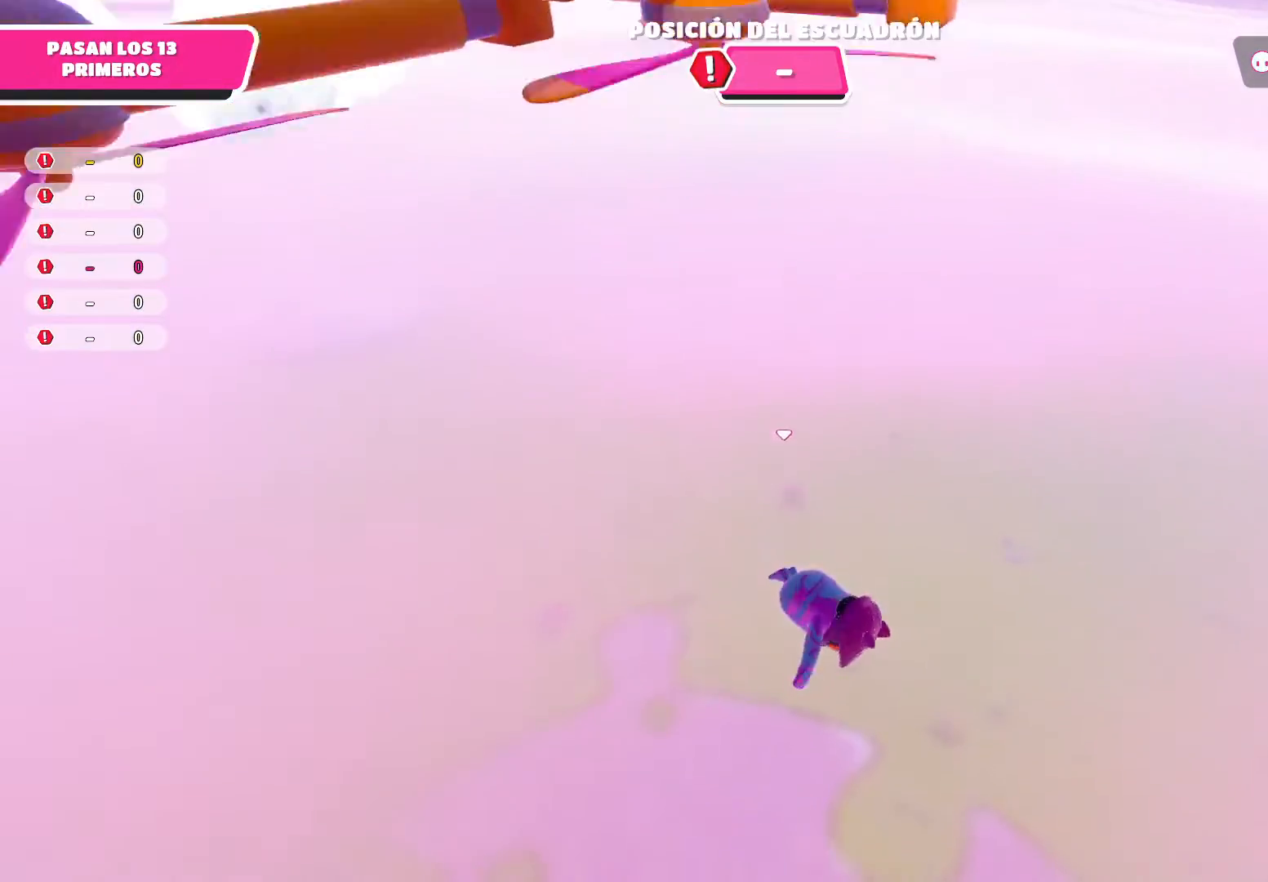
{"buttons": [], "left_stick": "up", "right_stick": "center", "events": [[100, "left_stick", "center"], [334, "left_stick", "up"]]}
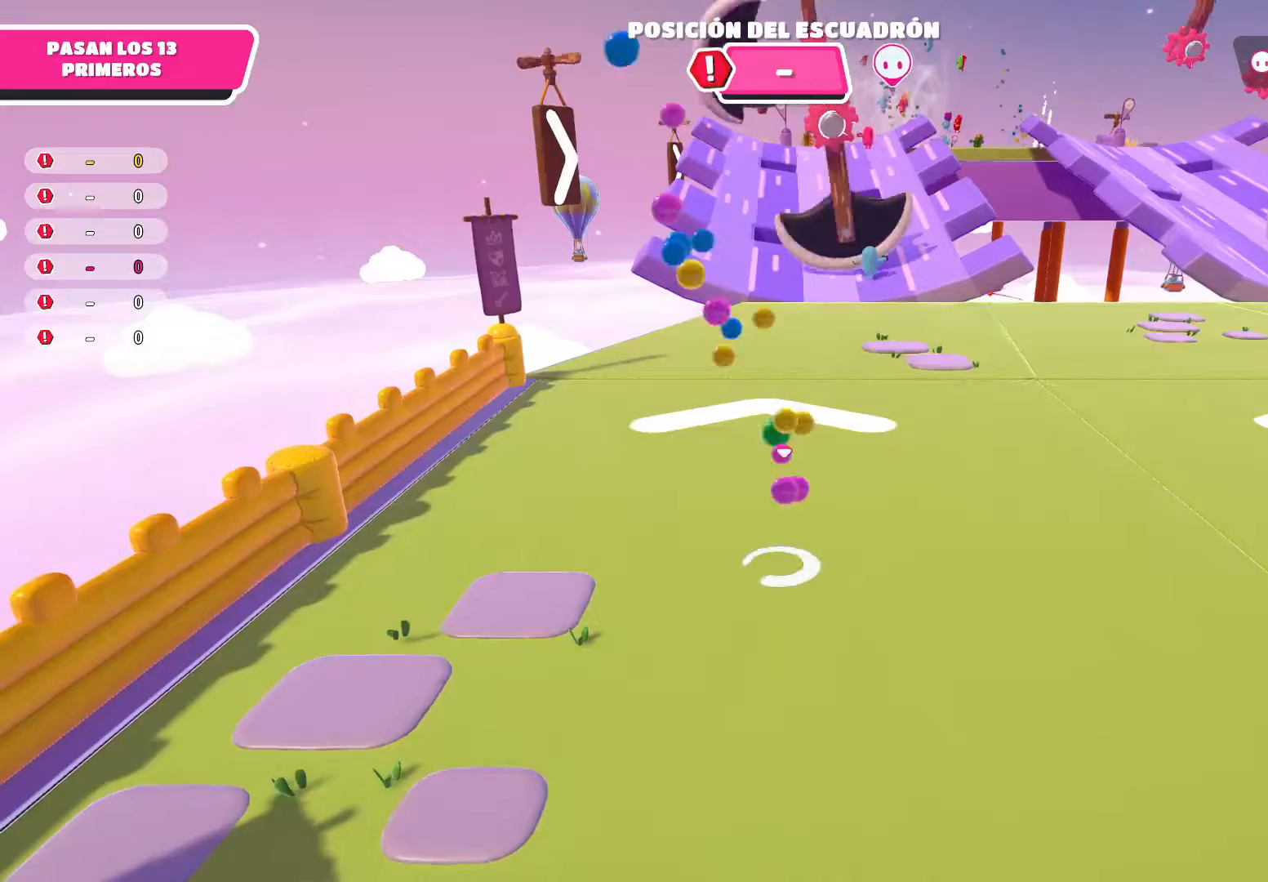
{"buttons": [], "left_stick": "up", "right_stick": "center", "events": []}
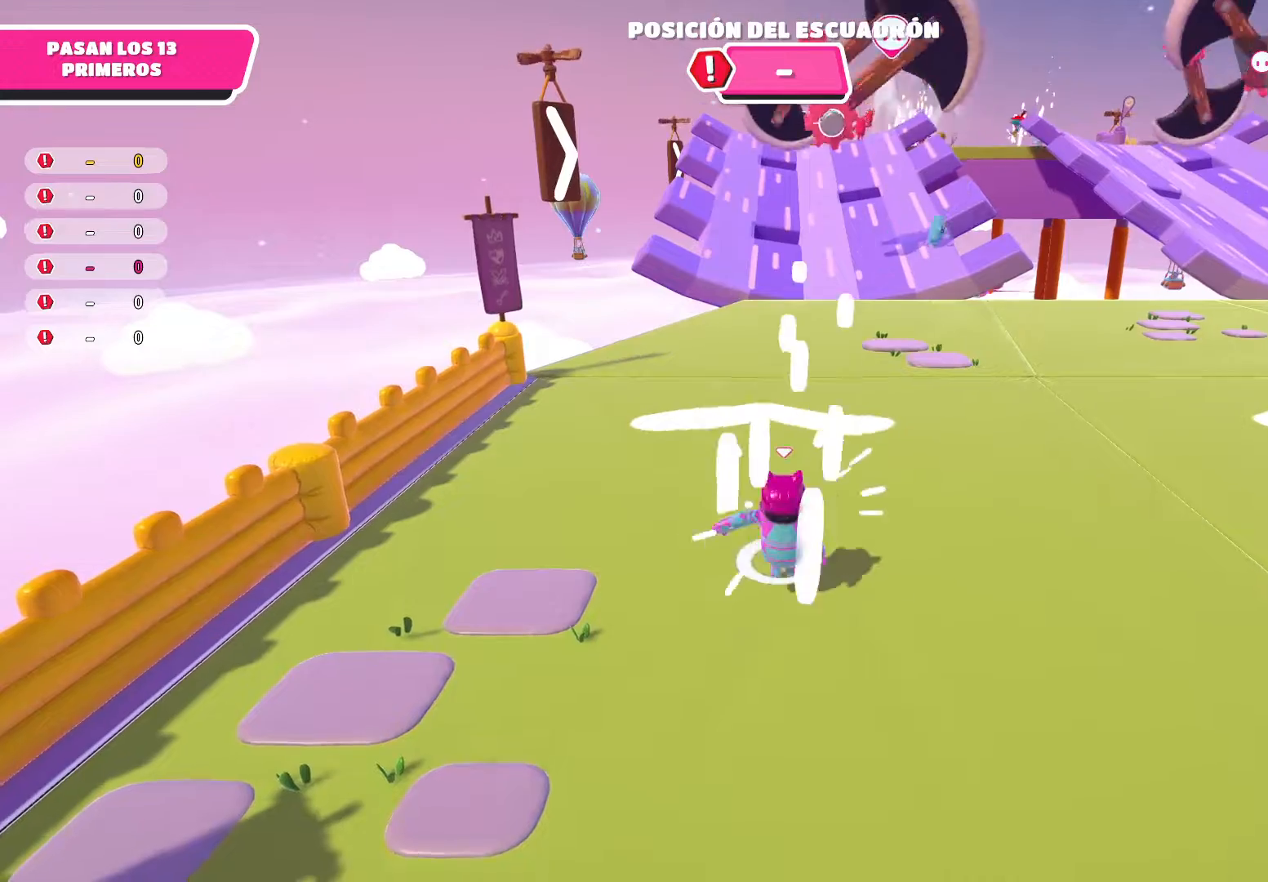
{"buttons": [], "left_stick": "up", "right_stick": "up-right", "events": [[434, "right_stick", "up-right"]]}
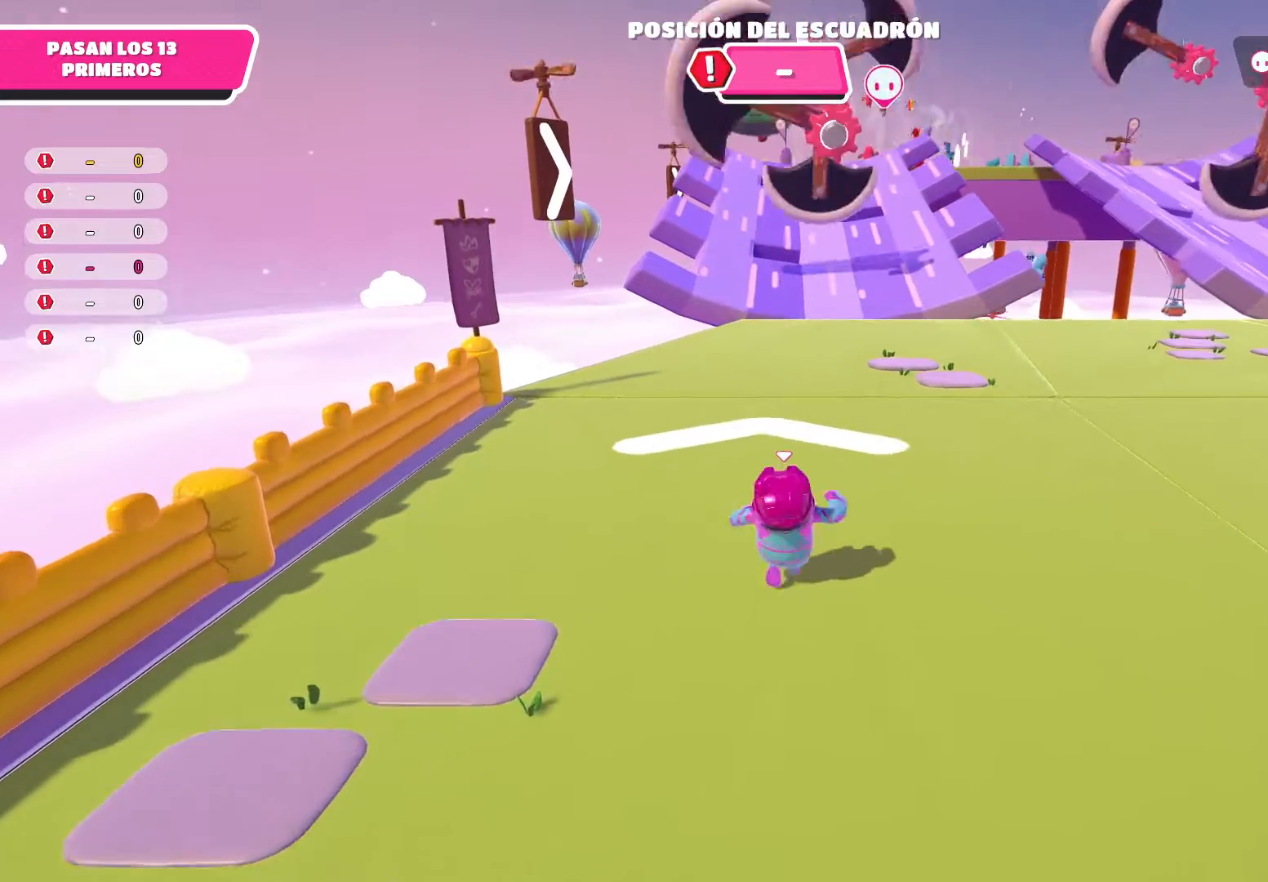
{"buttons": [], "left_stick": "up", "right_stick": "center", "events": [[167, "right_stick", "center"], [333, "L3", "down"], [467, "L3", "up"]]}
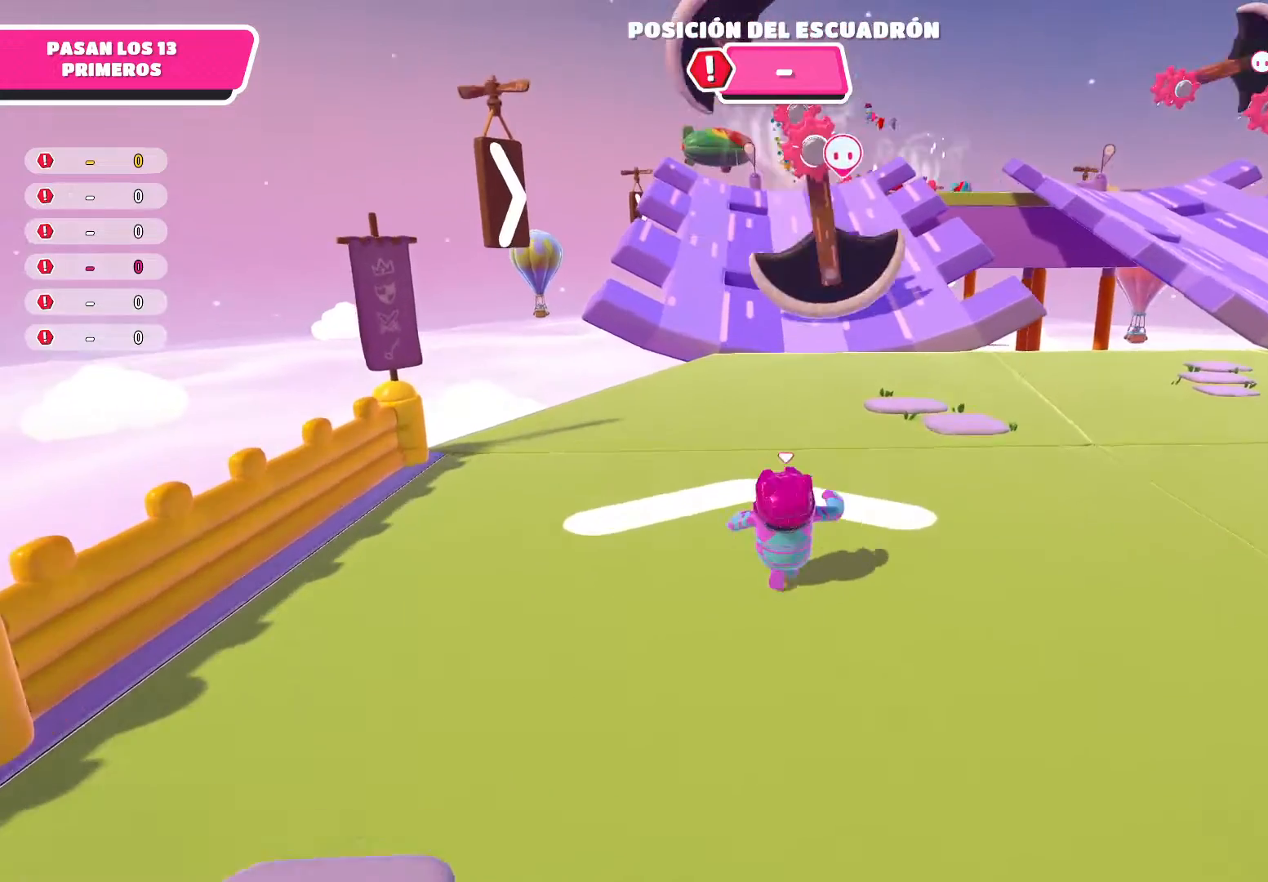
{"buttons": [], "left_stick": "up", "right_stick": "up-right", "events": [[367, "right_stick", "up"], [434, "right_stick", "up-right"]]}
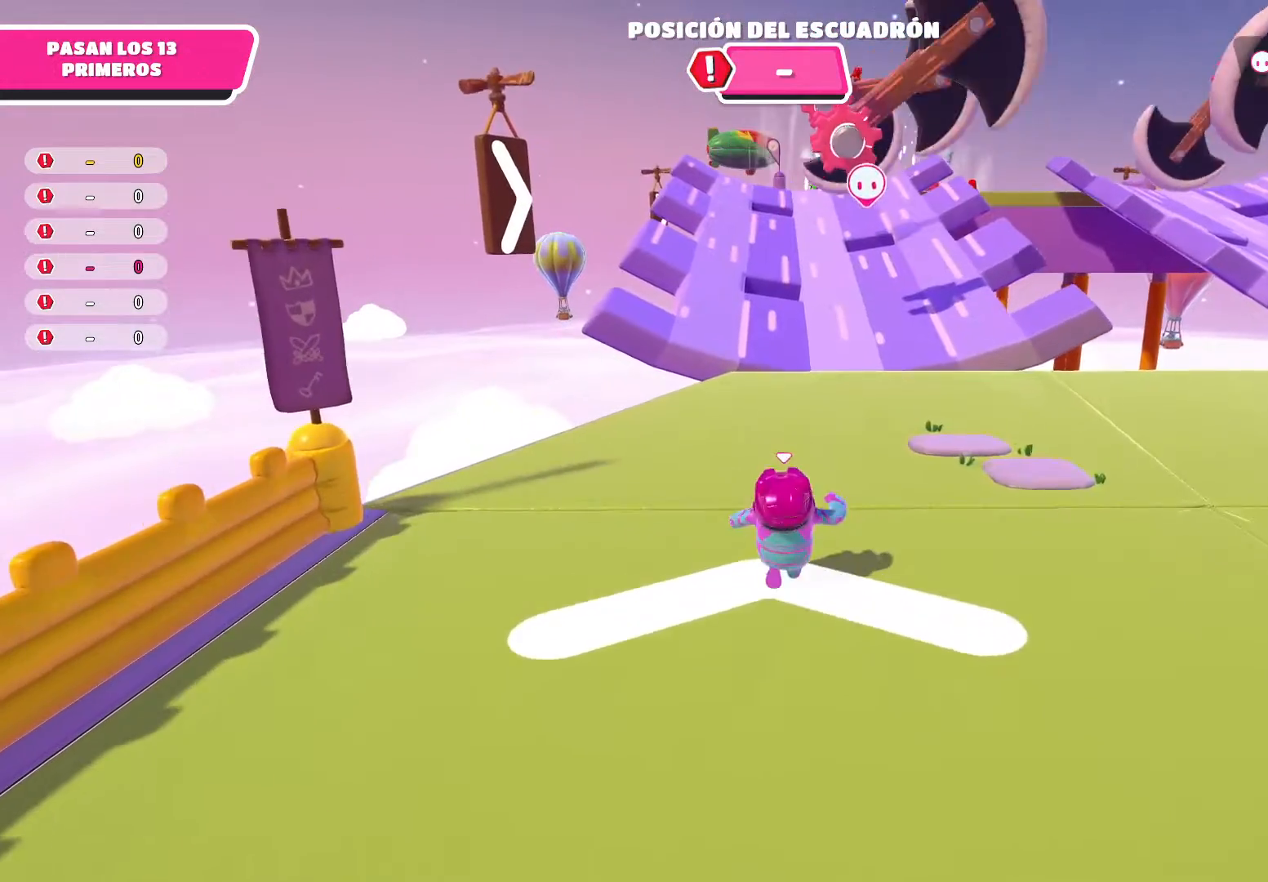
{"buttons": [], "left_stick": "up", "right_stick": "up-right", "events": [[167, "right_stick", "center"], [500, "right_stick", "up-right"]]}
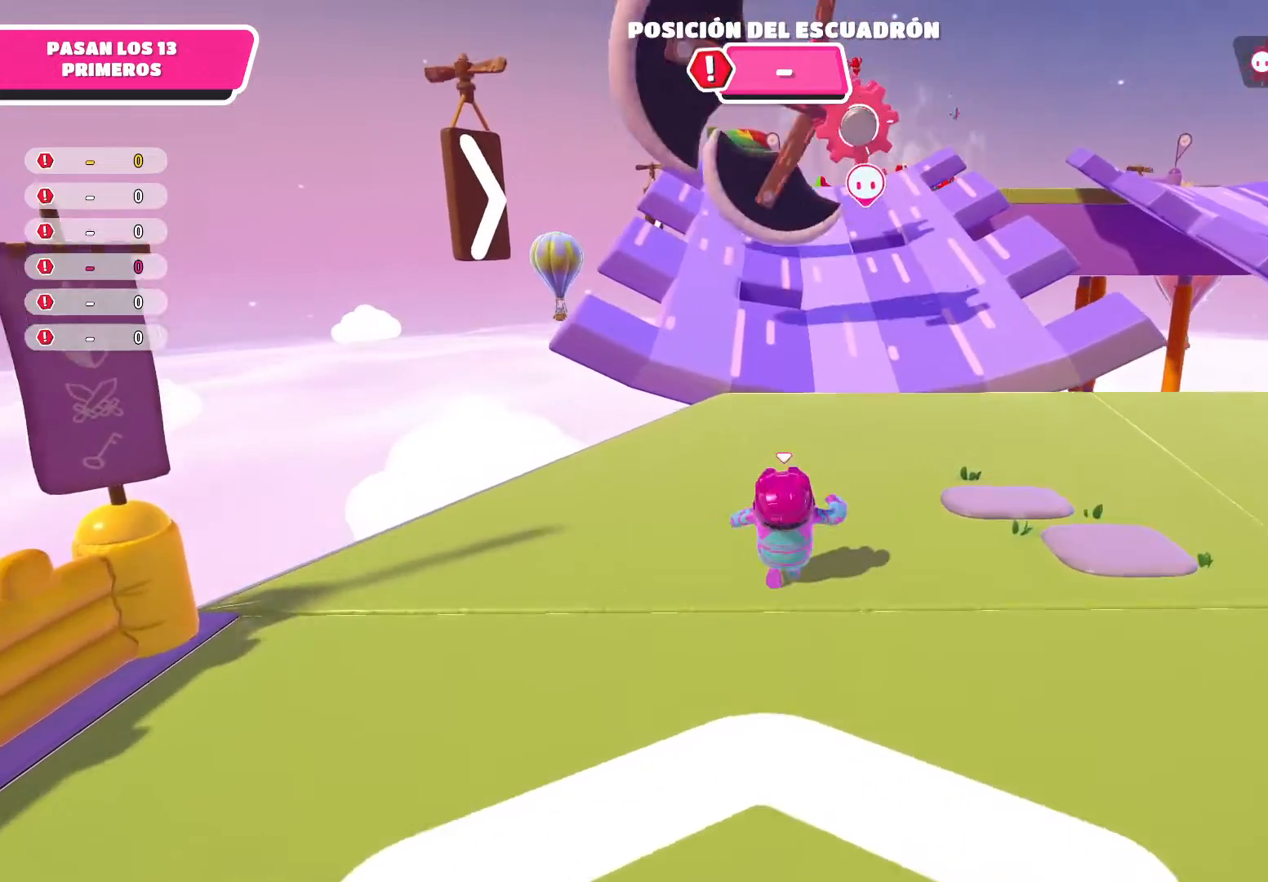
{"buttons": [], "left_stick": "up", "right_stick": "center", "events": [[267, "right_stick", "center"]]}
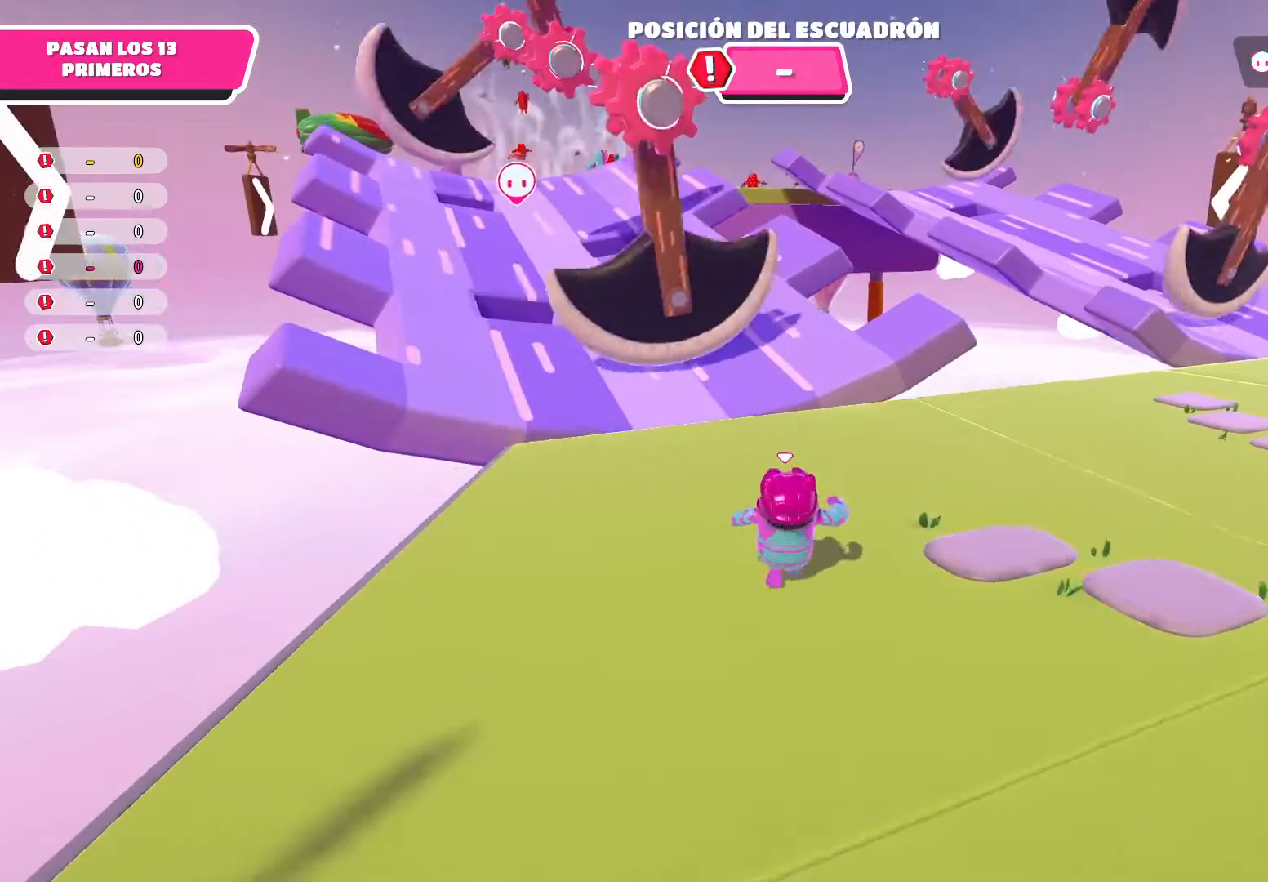
{"buttons": [], "left_stick": "up", "right_stick": "center", "events": []}
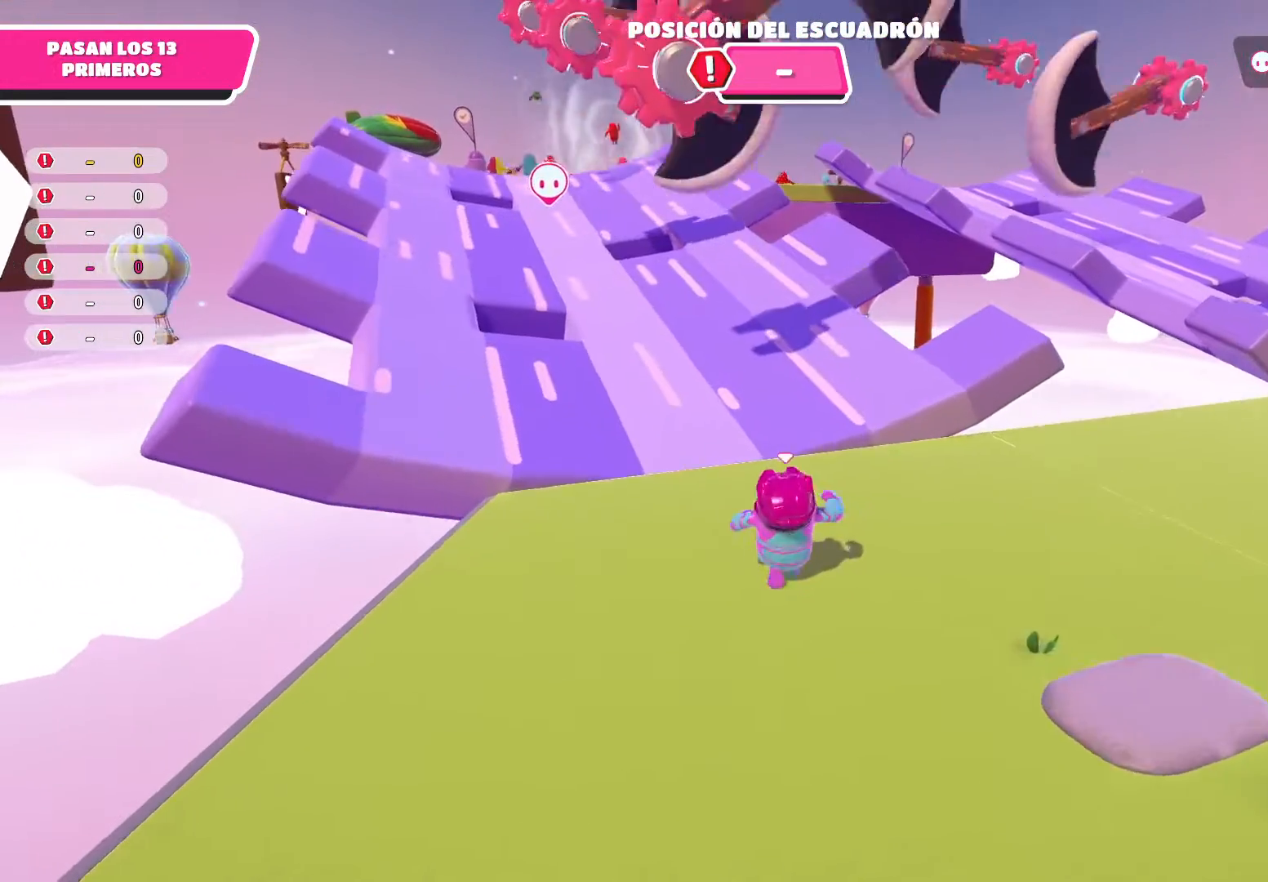
{"buttons": [], "left_stick": "up", "right_stick": "center", "events": []}
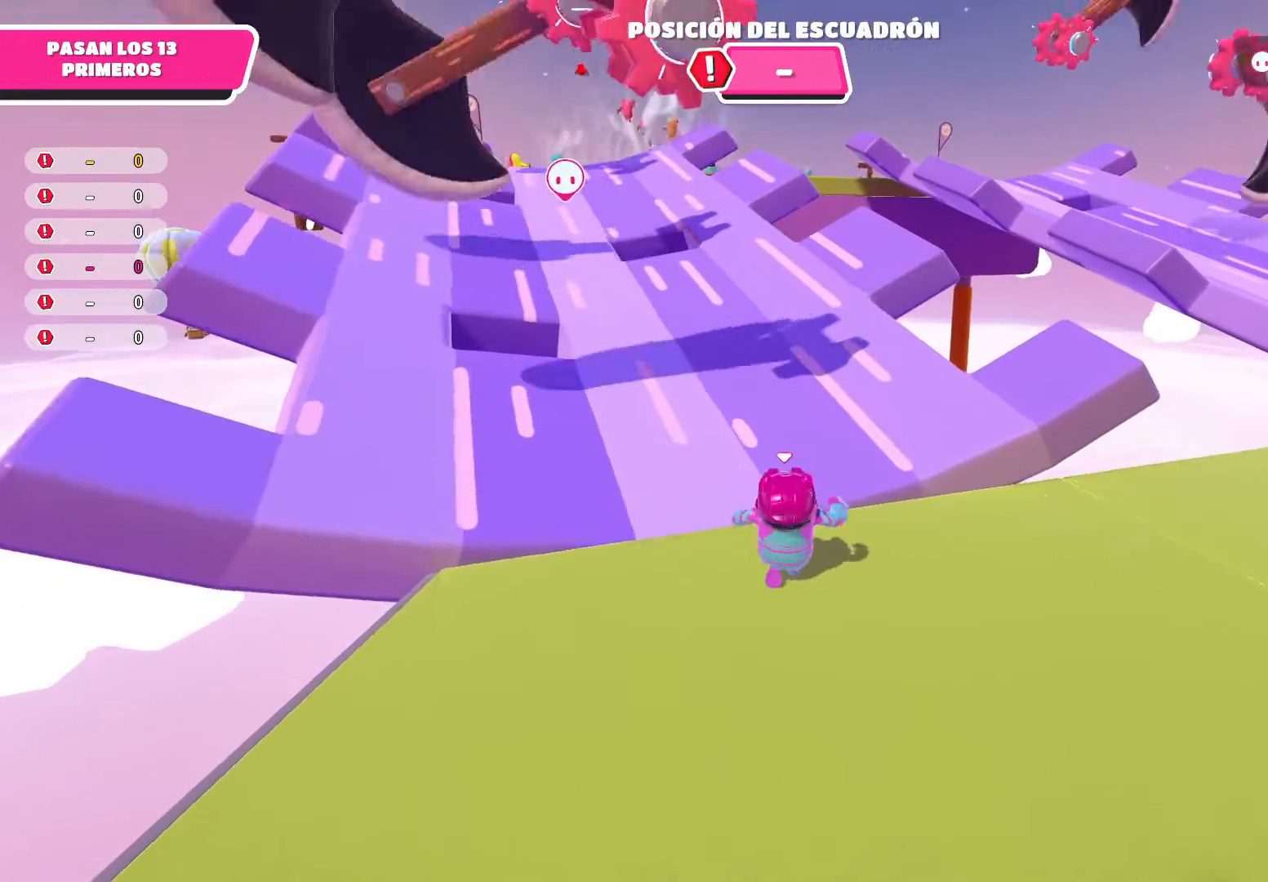
{"buttons": [], "left_stick": "up", "right_stick": "center", "events": [[133, "left_stick", "center"], [200, "left_stick", "up"]]}
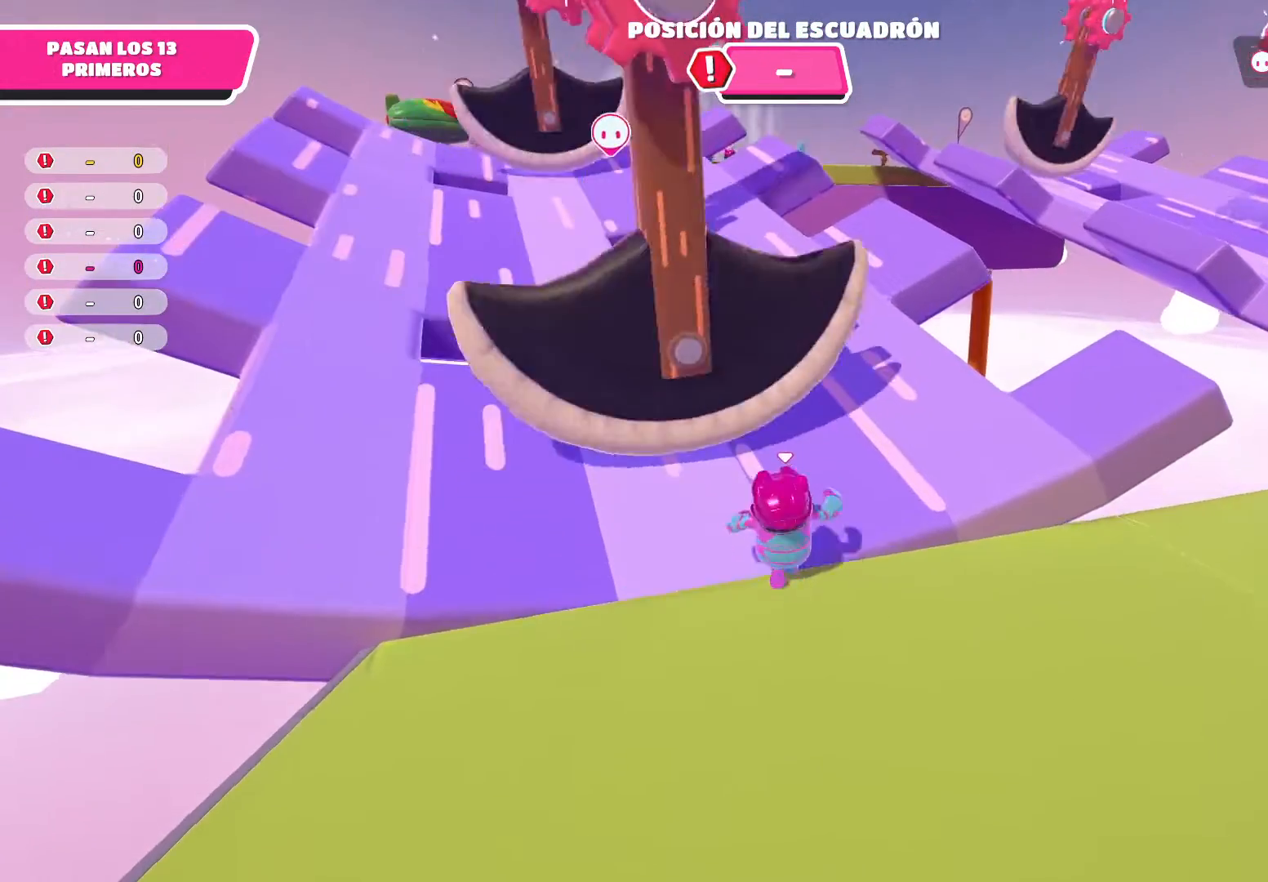
{"buttons": [], "left_stick": "up", "right_stick": "center", "events": []}
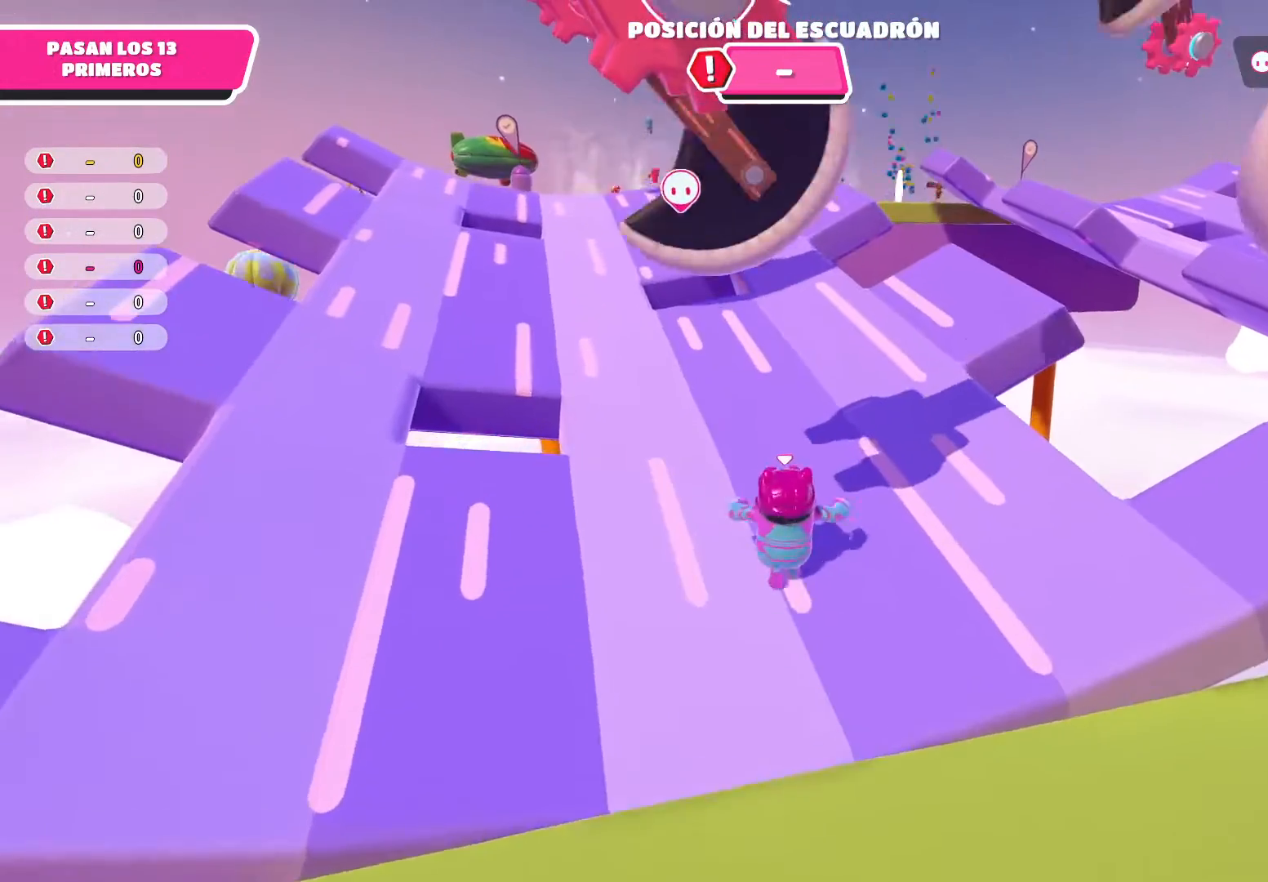
{"buttons": [], "left_stick": "up", "right_stick": "center", "events": []}
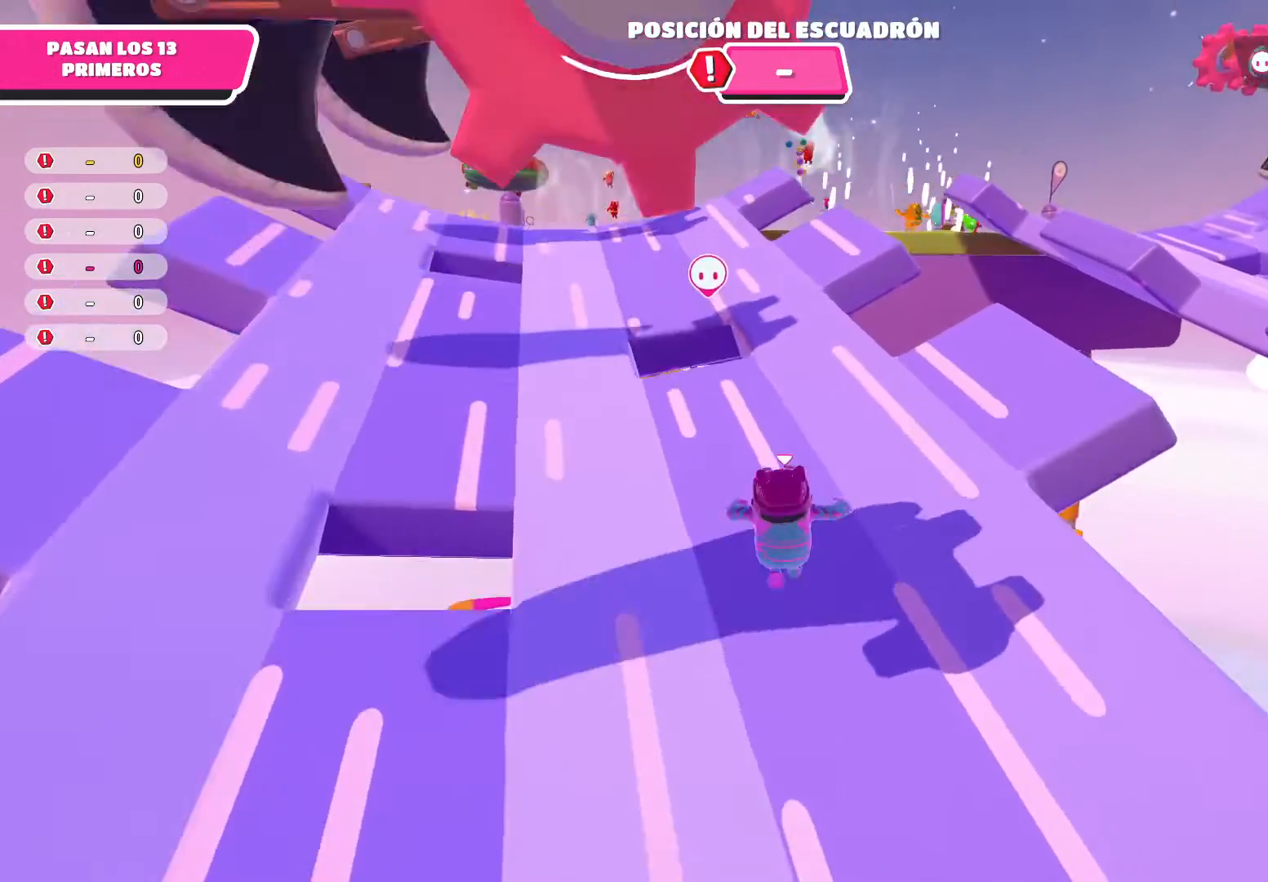
{"buttons": [], "left_stick": "center", "right_stick": "center", "events": [[334, "left_stick", "center"]]}